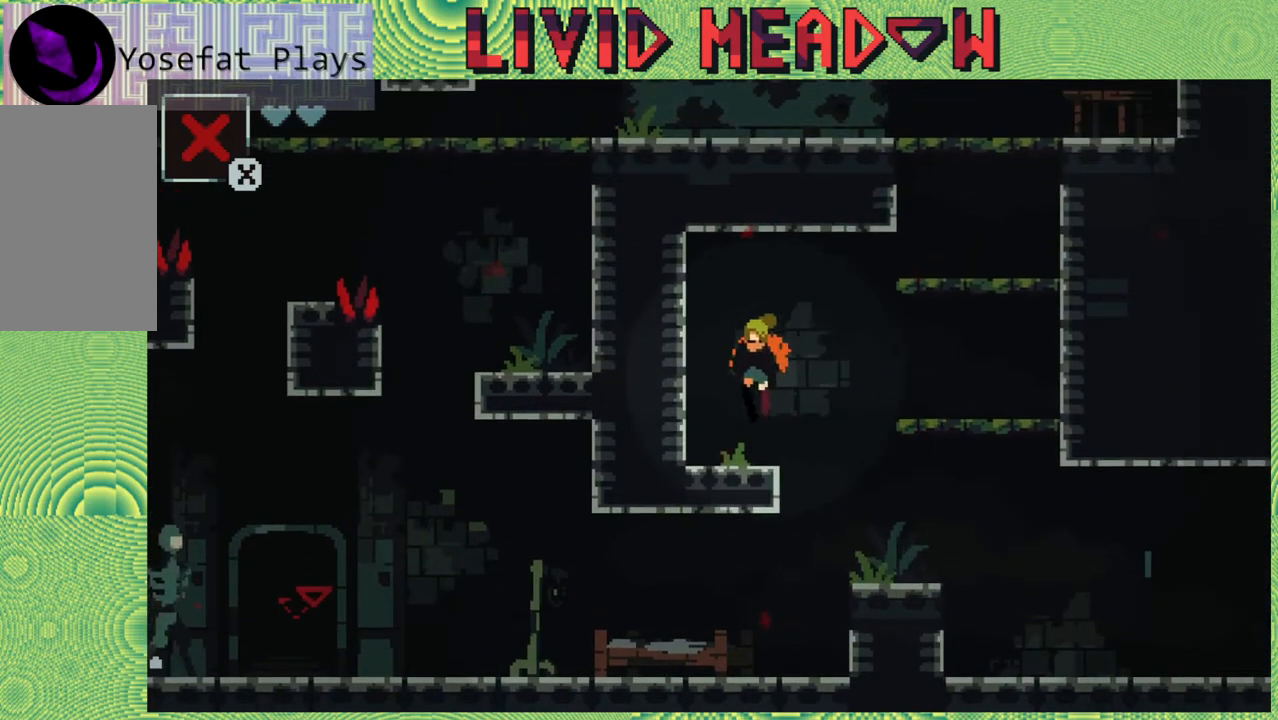
Gameplay with a controller (Nintendo layout); each line is a JSON object with the inputs held at the frame after it. "events" lists button and stick changes between this image and that frame as [ms after this image, input, new state], when the widget could be followed in between. Not read: L3 R3 left_stick.
{"buttons": ["DPAD_RIGHT"], "right_stick": "center", "events": [[217, "DPAD_RIGHT", "down"], [250, "B", "down"], [450, "B", "up"]]}
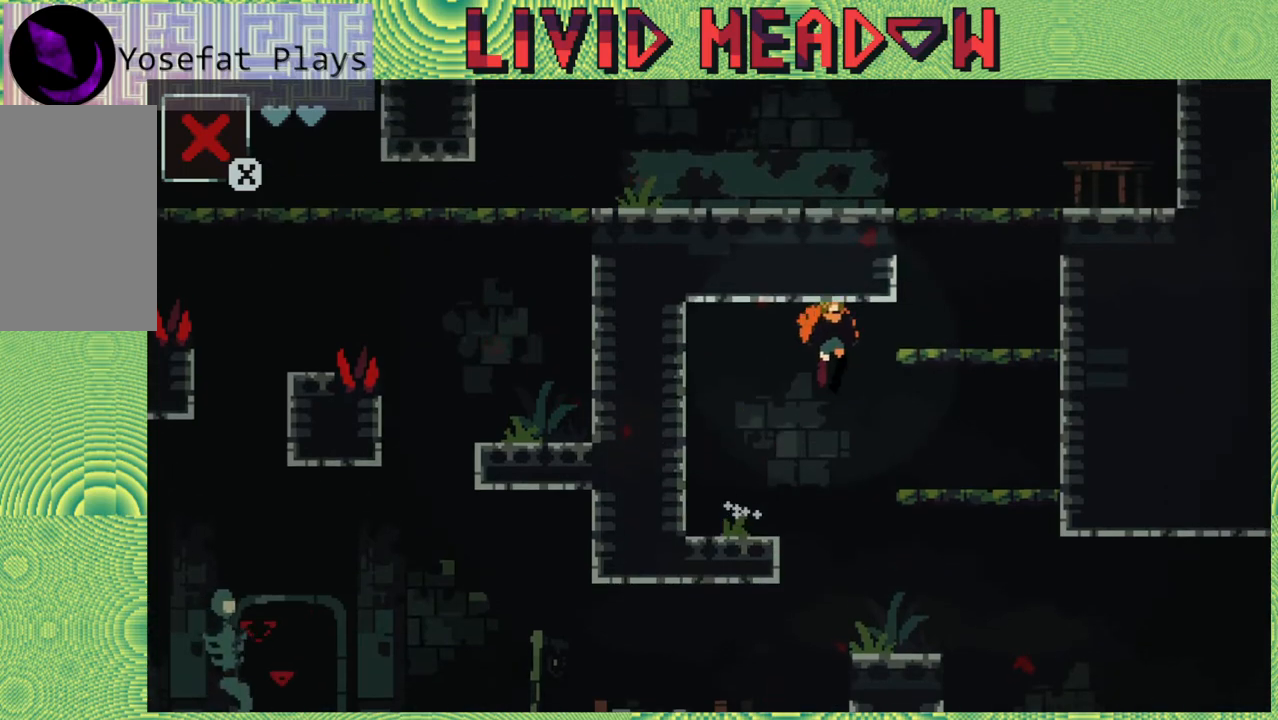
{"buttons": ["B", "DPAD_RIGHT"], "right_stick": "center", "events": [[350, "B", "down"]]}
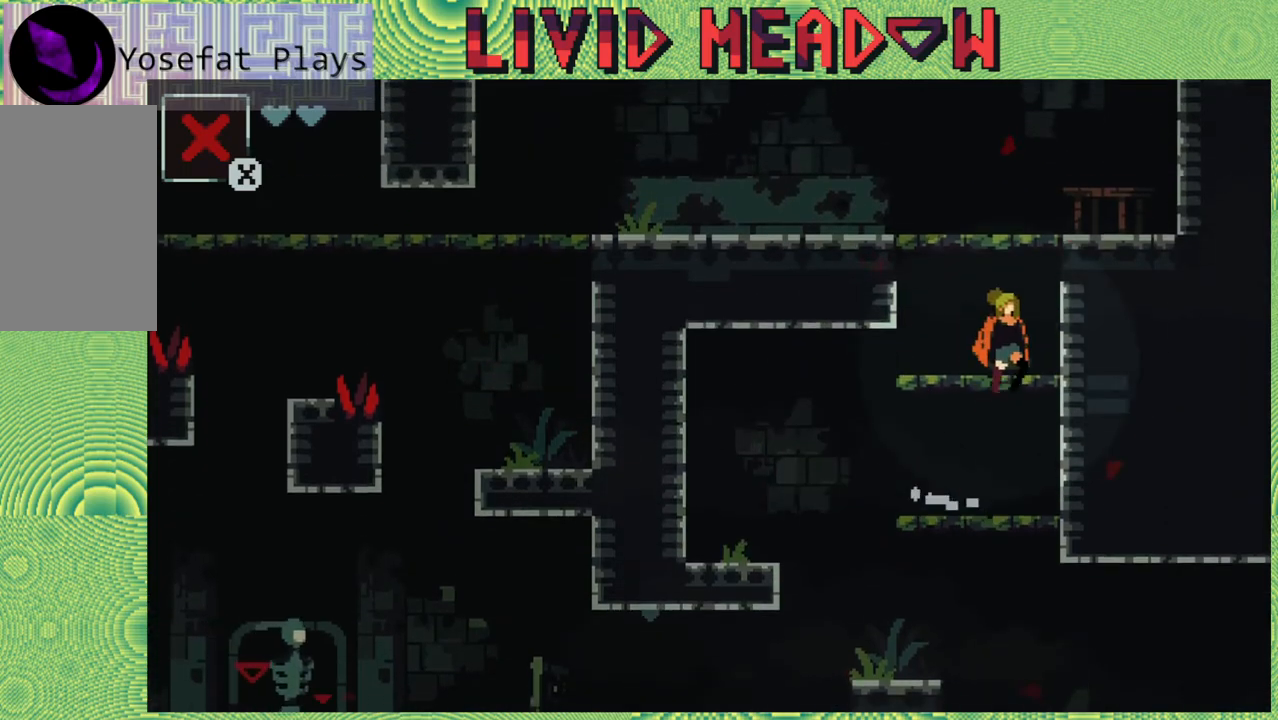
{"buttons": ["DPAD_LEFT"], "right_stick": "center", "events": [[67, "DPAD_RIGHT", "up"], [117, "B", "up"], [467, "DPAD_LEFT", "down"]]}
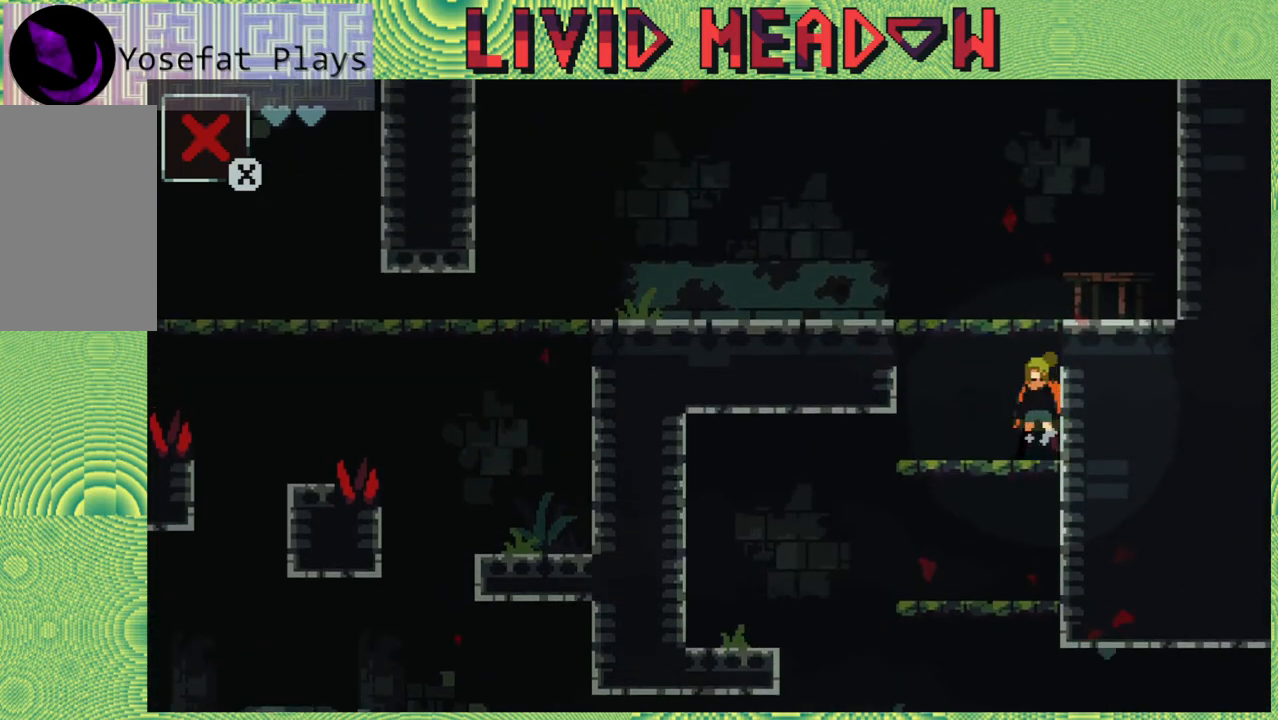
{"buttons": ["DPAD_LEFT"], "right_stick": "center", "events": [[17, "B", "down"], [450, "B", "up"]]}
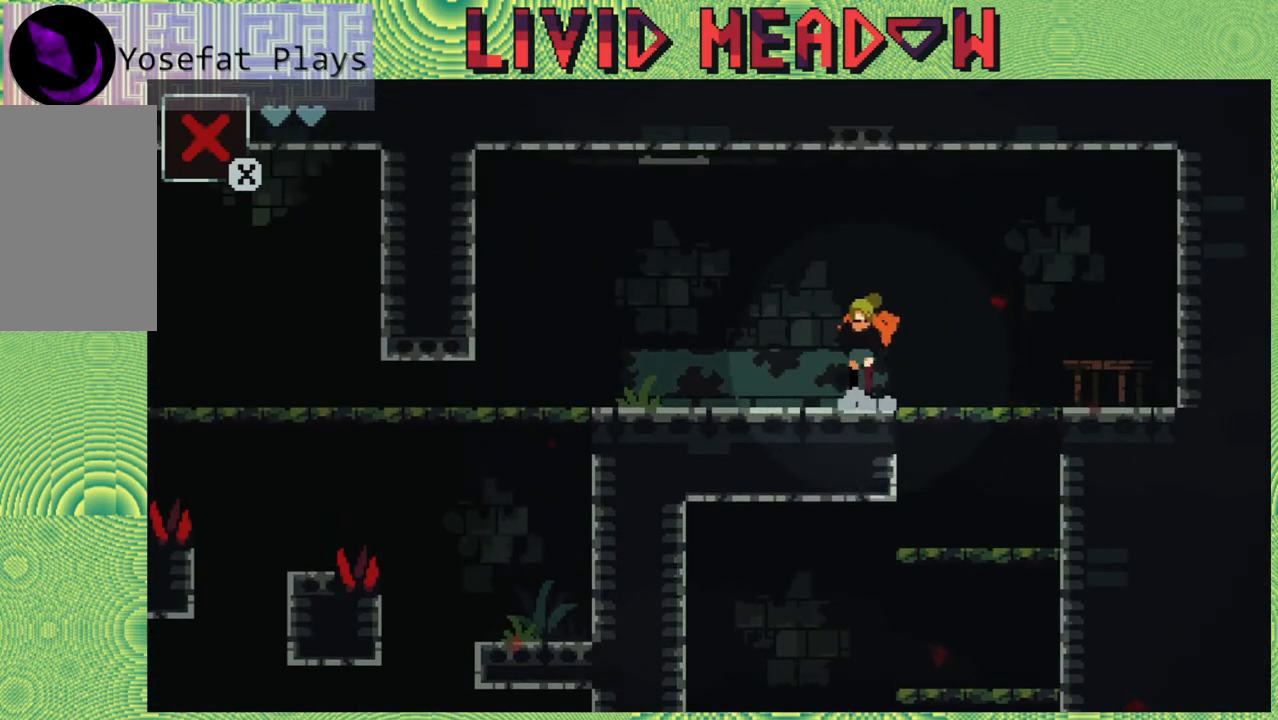
{"buttons": ["DPAD_LEFT"], "right_stick": "center", "events": []}
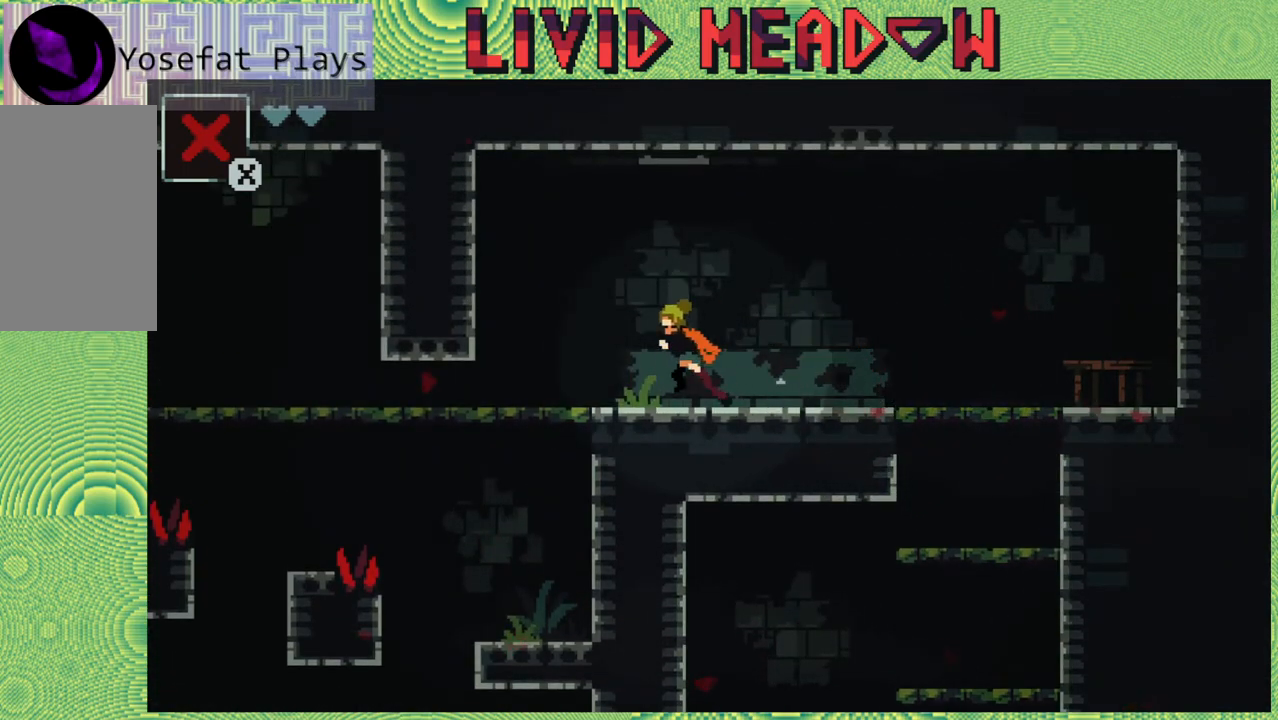
{"buttons": ["DPAD_DOWN"], "right_stick": "center", "events": [[433, "DPAD_DOWN", "down"], [433, "DPAD_LEFT", "up"]]}
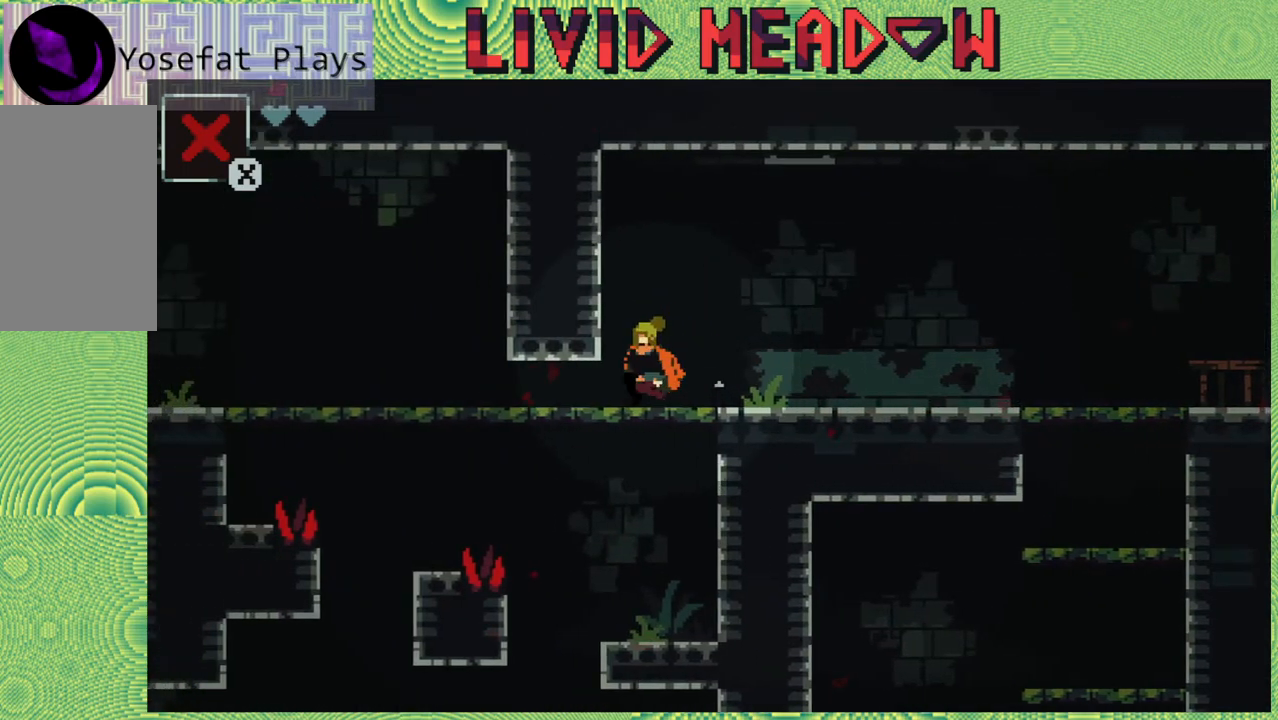
{"buttons": [], "right_stick": "center", "events": [[17, "B", "down"], [133, "B", "up"], [200, "DPAD_DOWN", "up"]]}
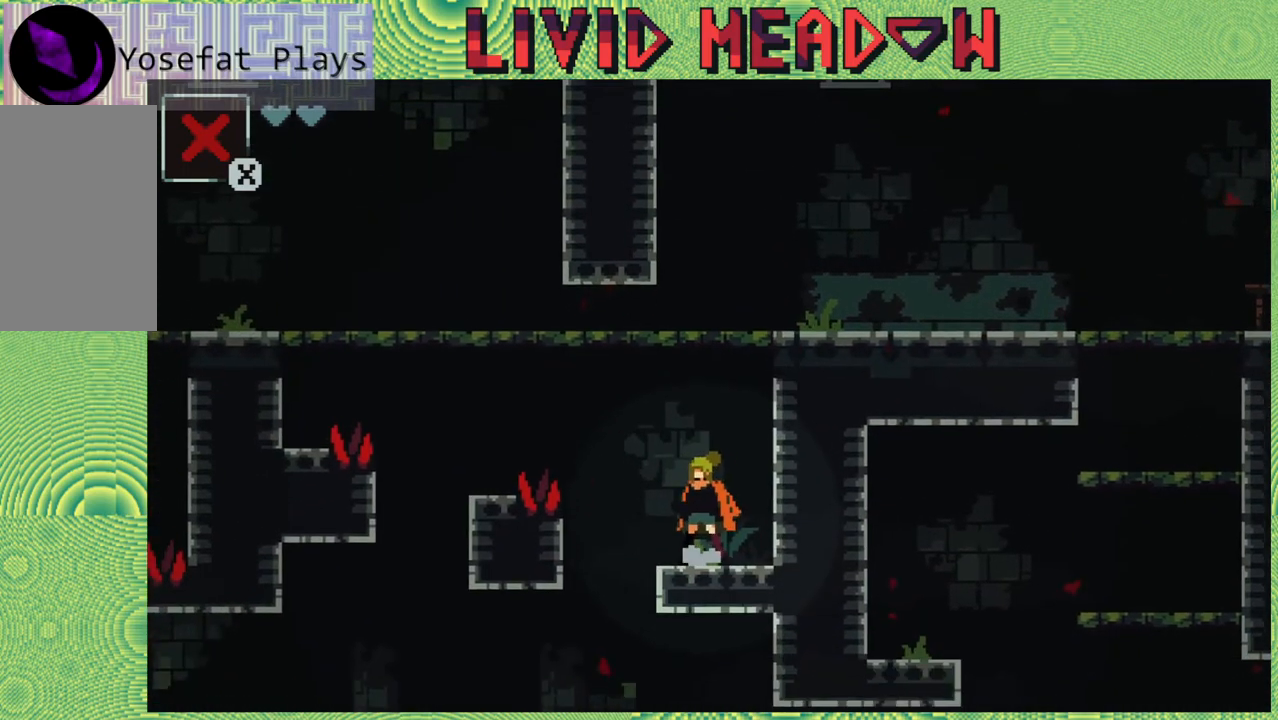
{"buttons": ["B", "DPAD_LEFT"], "right_stick": "center", "events": [[133, "DPAD_LEFT", "down"], [200, "B", "down"]]}
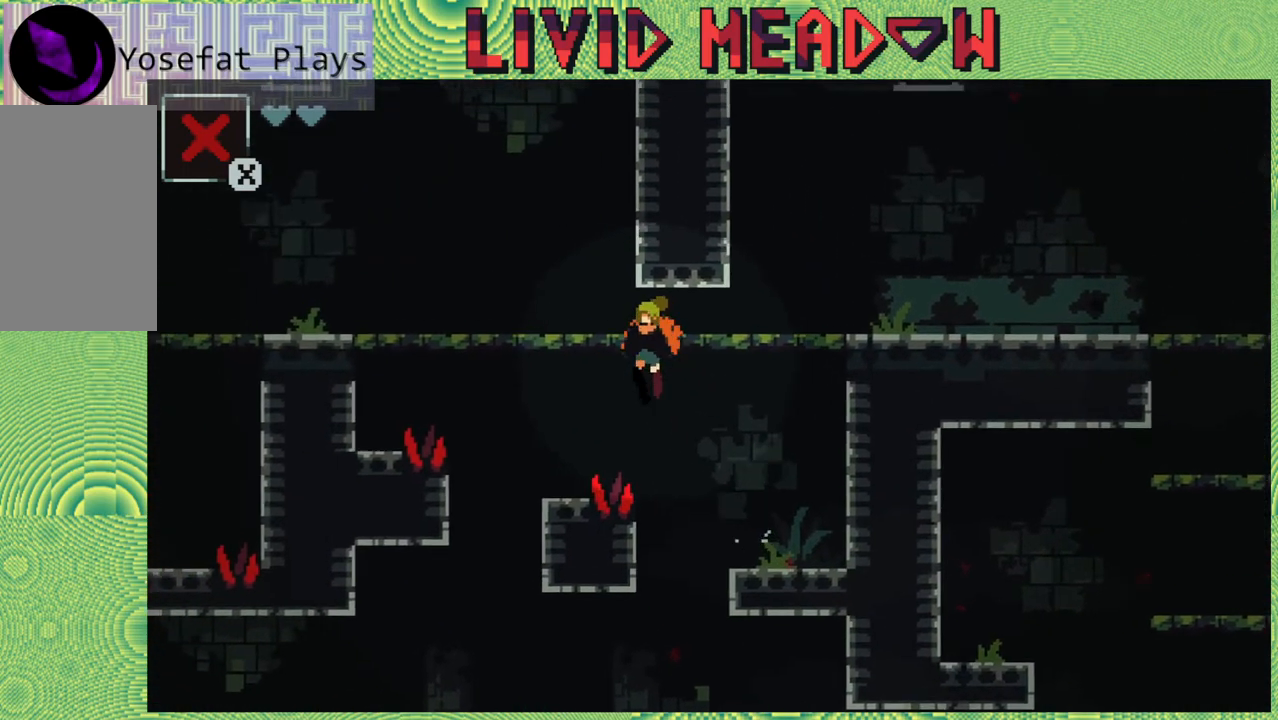
{"buttons": [], "right_stick": "center", "events": [[150, "B", "up"], [200, "DPAD_LEFT", "up"]]}
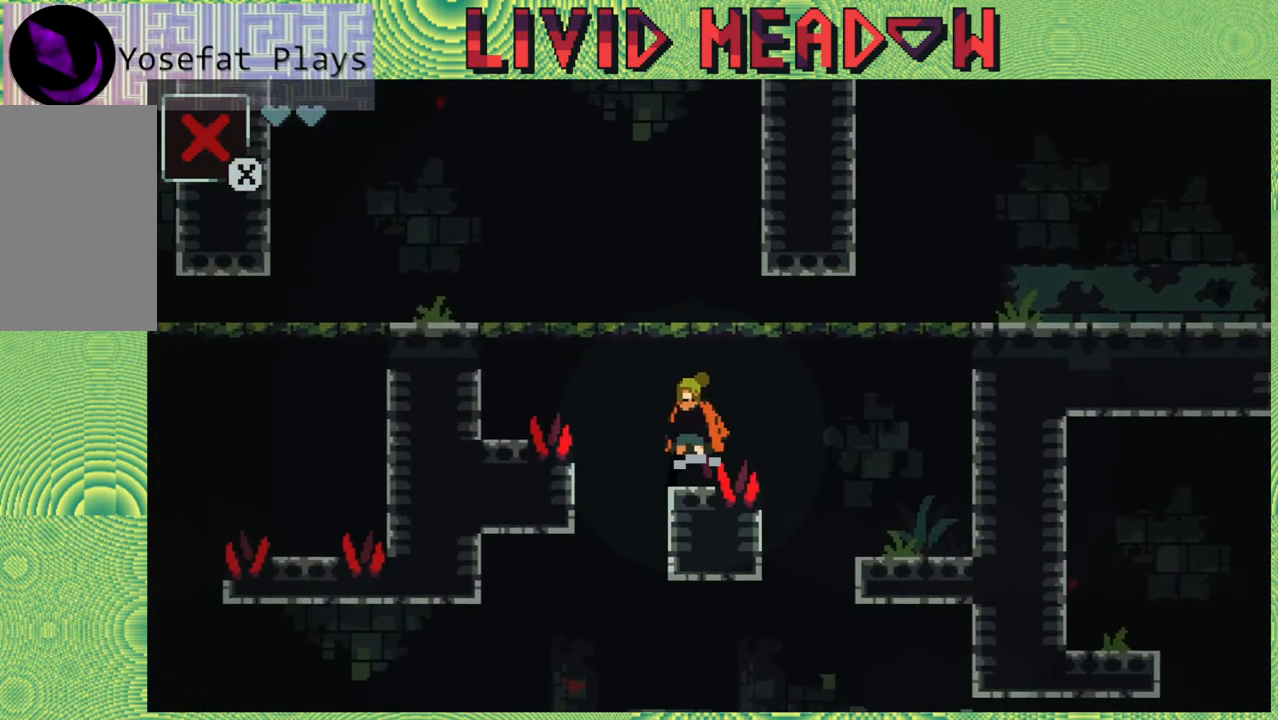
{"buttons": ["B", "DPAD_LEFT"], "right_stick": "center", "events": [[17, "B", "down"], [17, "DPAD_LEFT", "down"]]}
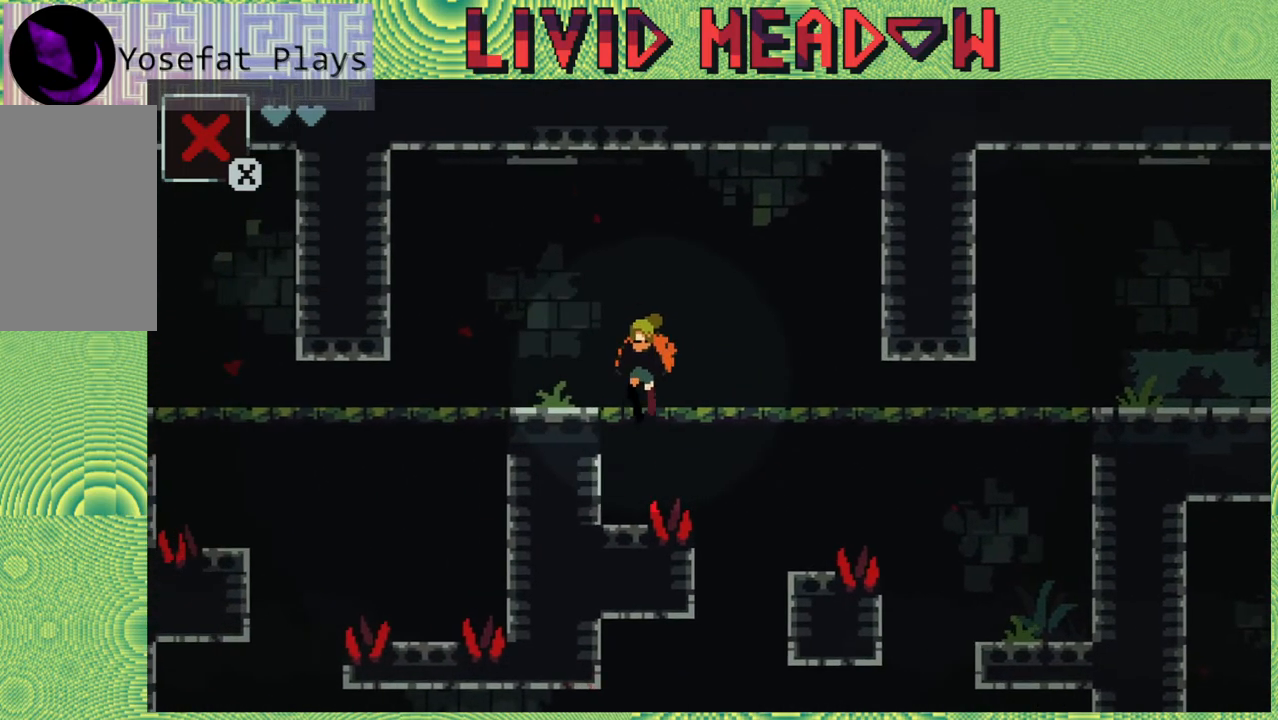
{"buttons": ["B", "DPAD_LEFT"], "right_stick": "center", "events": [[33, "B", "up"], [317, "B", "down"]]}
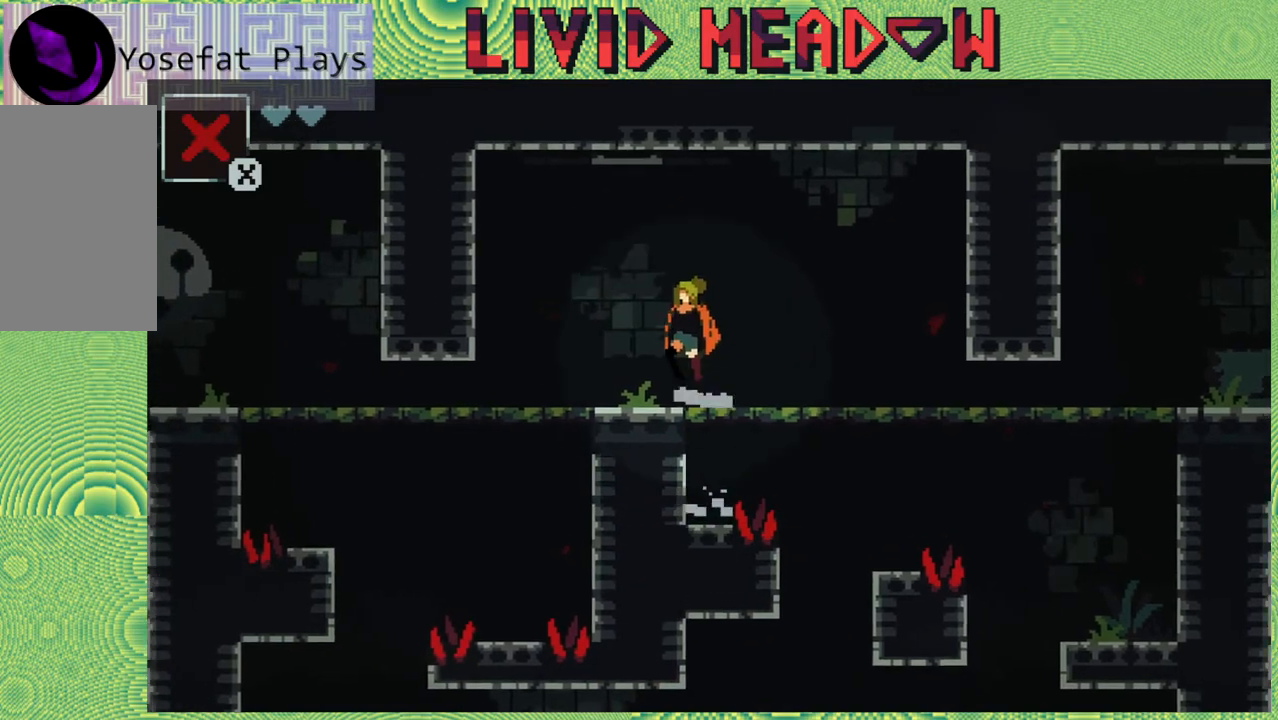
{"buttons": ["DPAD_LEFT"], "right_stick": "center", "events": [[117, "B", "up"]]}
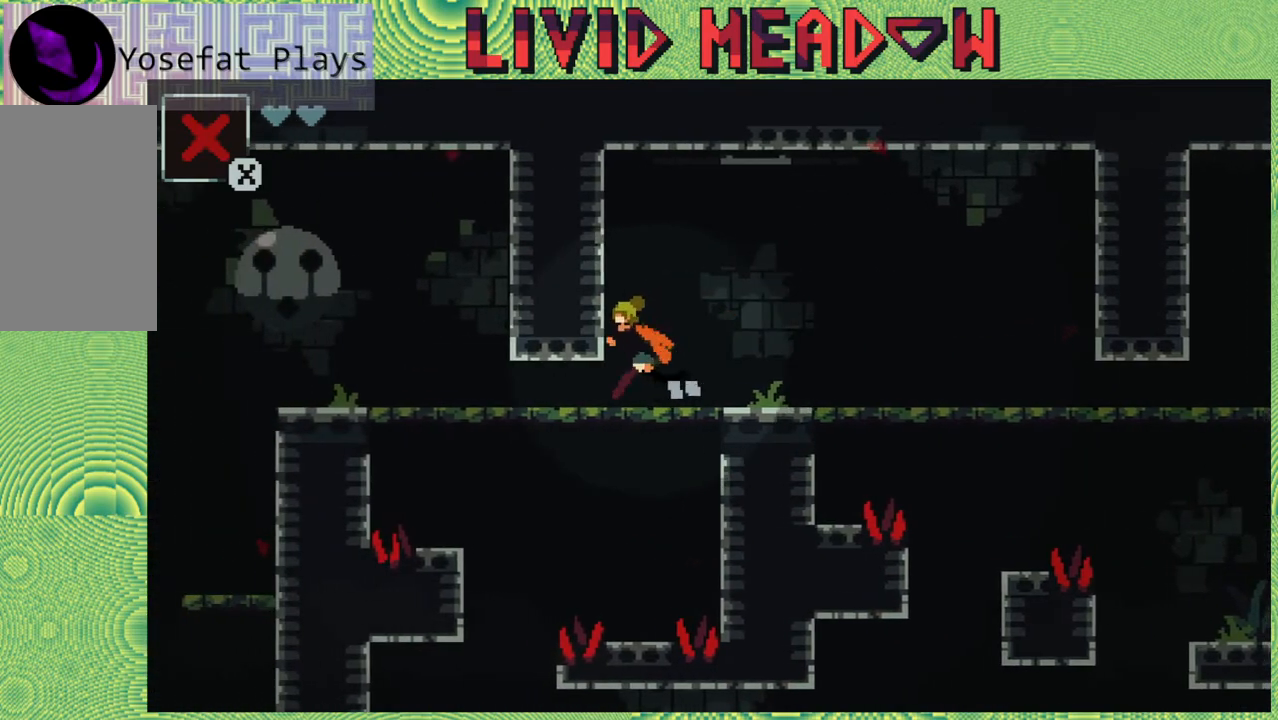
{"buttons": ["DPAD_DOWN"], "right_stick": "center", "events": [[133, "DPAD_LEFT", "up"], [233, "DPAD_DOWN", "down"], [300, "B", "down"], [467, "B", "up"]]}
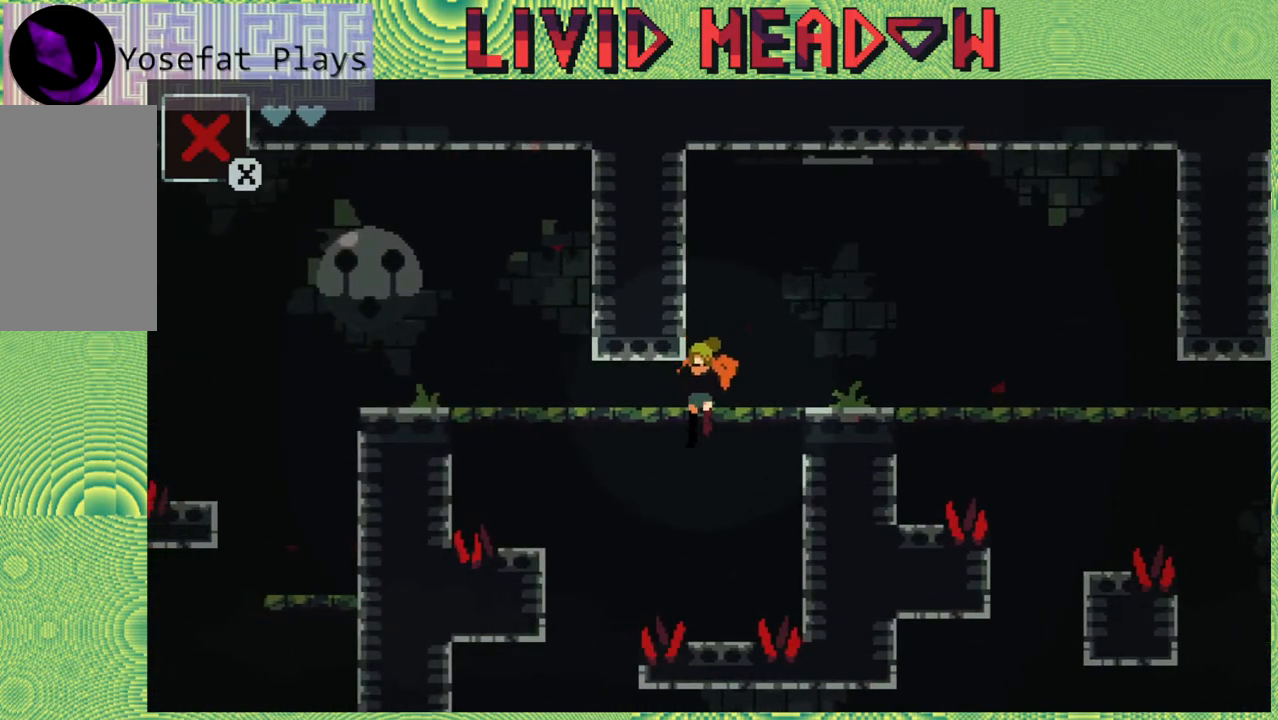
{"buttons": ["B", "DPAD_LEFT"], "right_stick": "center", "events": [[67, "DPAD_DOWN", "up"], [450, "B", "down"], [450, "DPAD_LEFT", "down"]]}
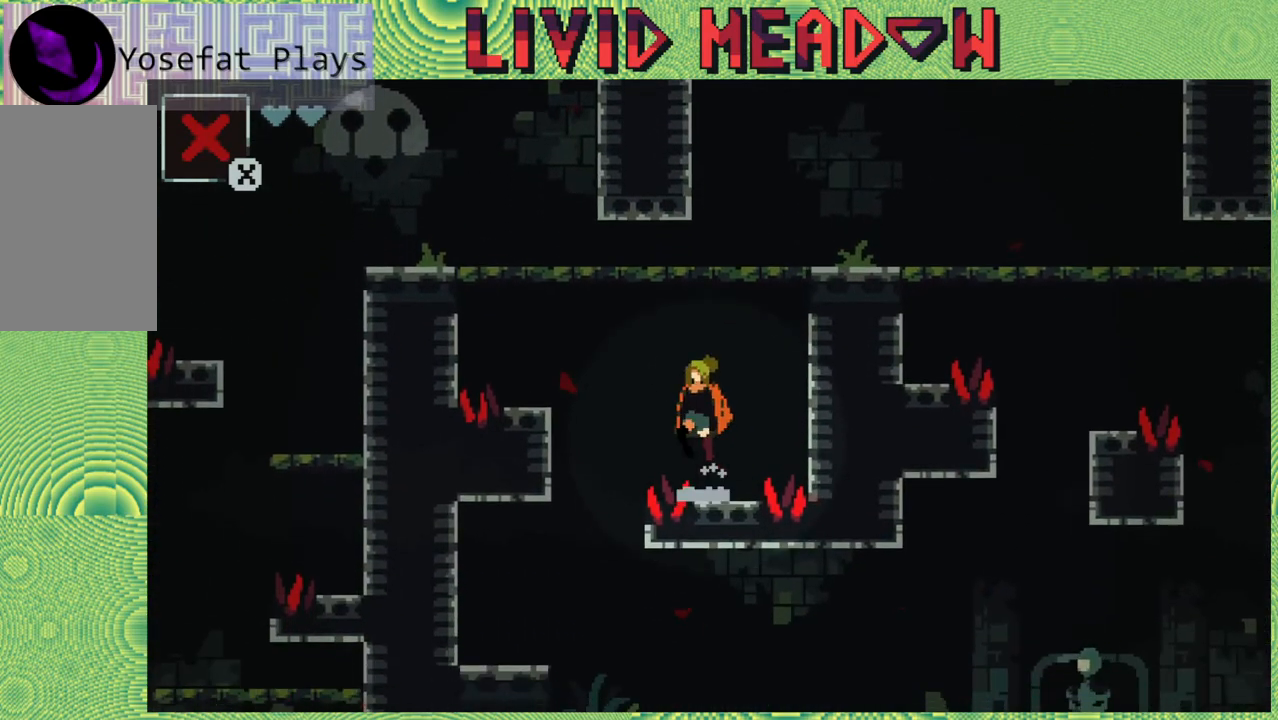
{"buttons": [], "right_stick": "center", "events": [[267, "B", "up"], [433, "DPAD_LEFT", "up"]]}
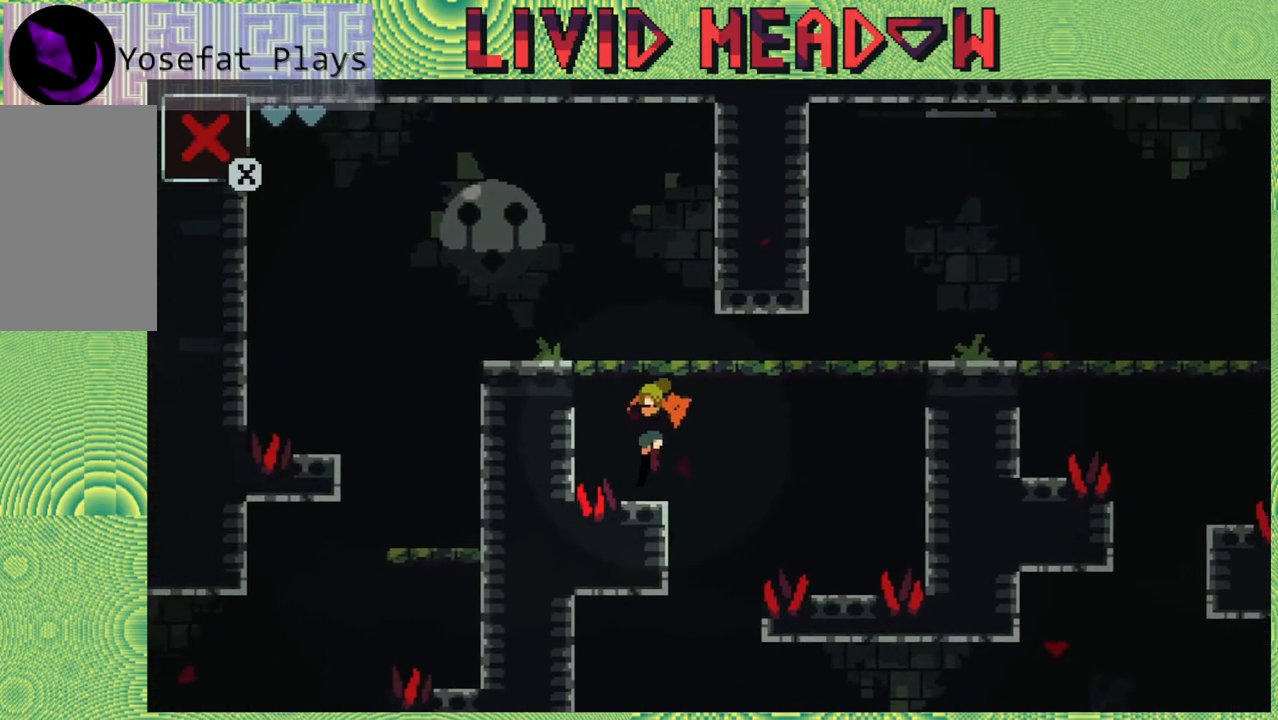
{"buttons": ["B", "DPAD_LEFT"], "right_stick": "center", "events": [[117, "B", "down"], [200, "DPAD_LEFT", "down"]]}
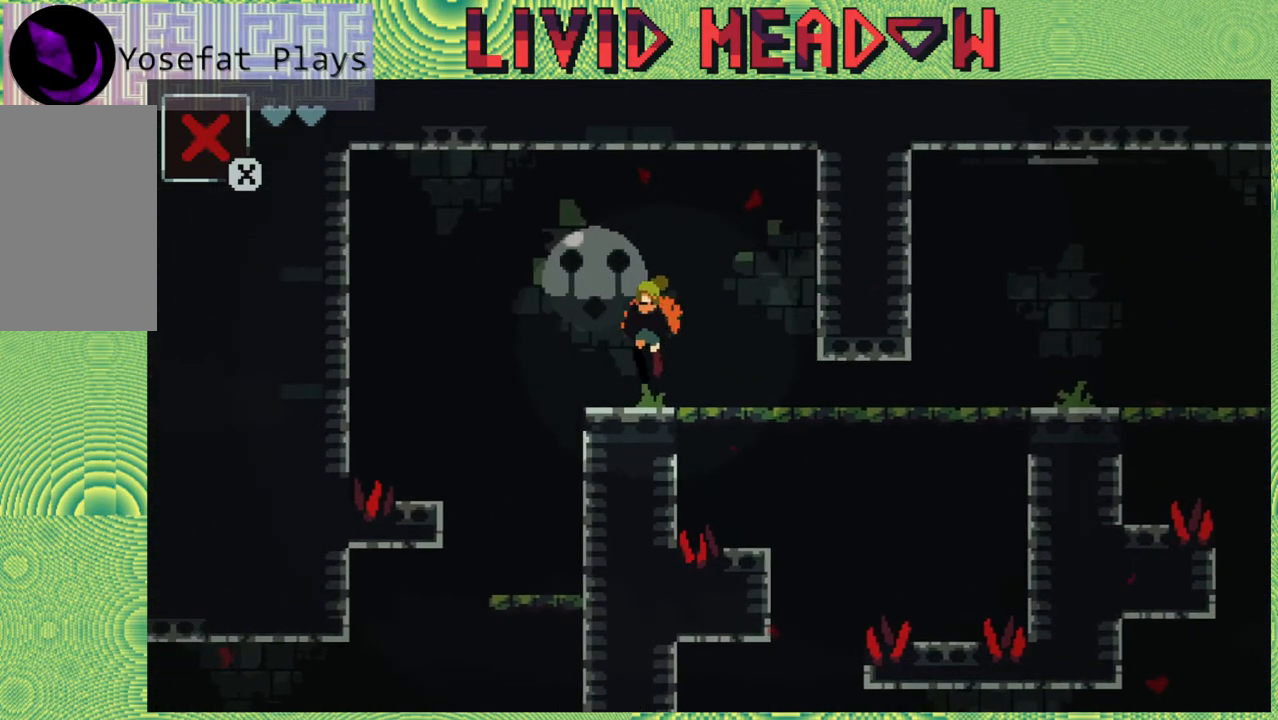
{"buttons": [], "right_stick": "center", "events": [[33, "B", "up"], [283, "DPAD_LEFT", "up"]]}
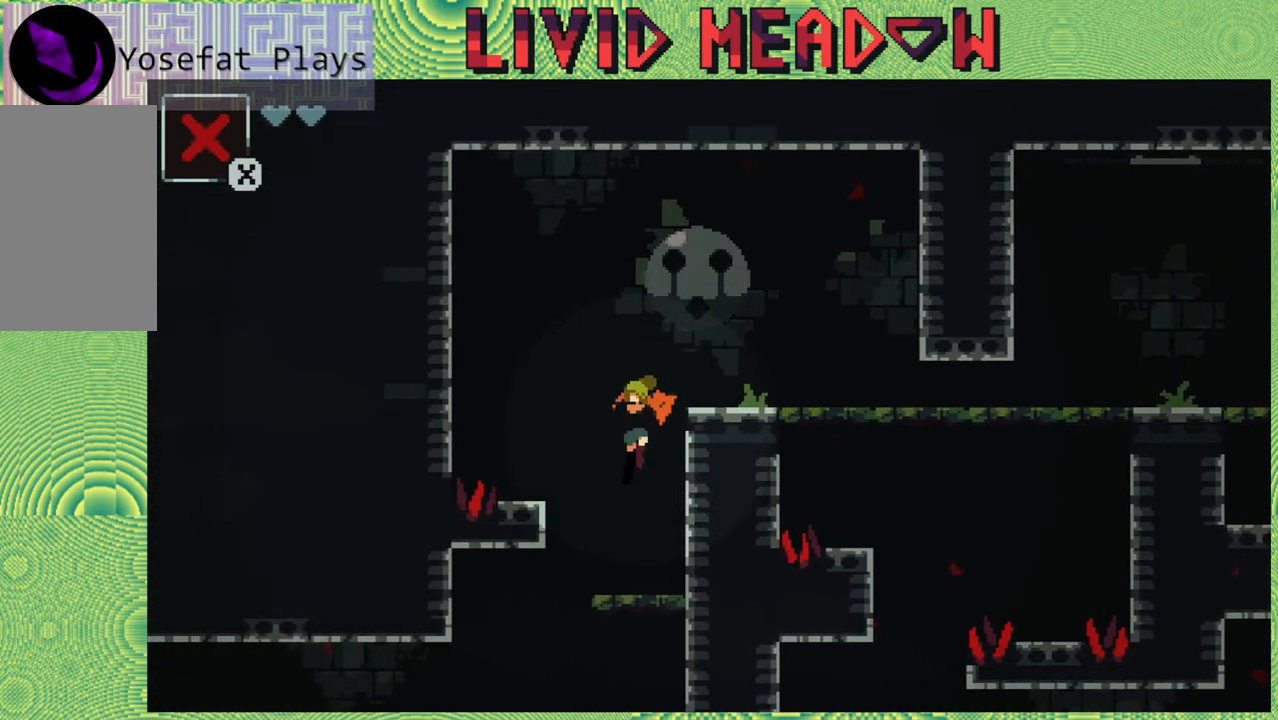
{"buttons": ["B", "DPAD_DOWN"], "right_stick": "center", "events": [[83, "DPAD_RIGHT", "down"], [250, "DPAD_DOWN", "down"], [300, "DPAD_RIGHT", "up"], [367, "B", "down"]]}
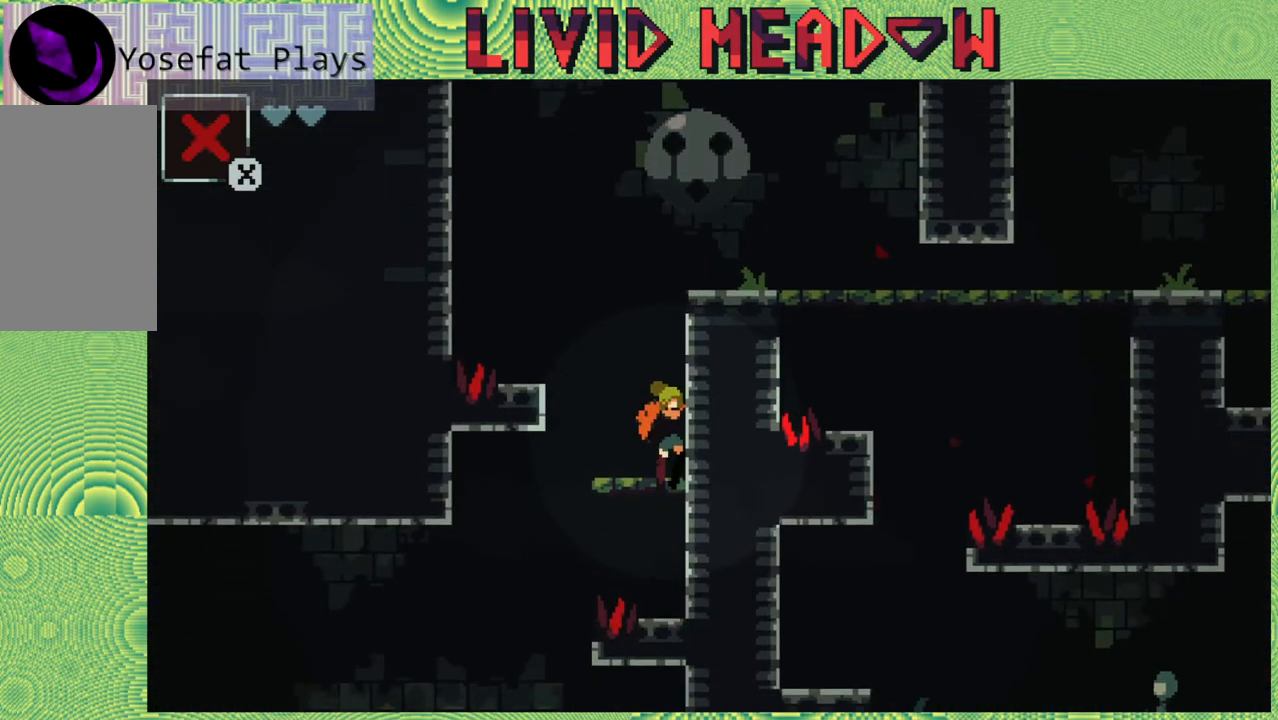
{"buttons": ["DPAD_LEFT"], "right_stick": "center", "events": [[17, "B", "up"], [133, "DPAD_DOWN", "up"], [383, "B", "down"], [383, "DPAD_LEFT", "down"], [500, "B", "up"]]}
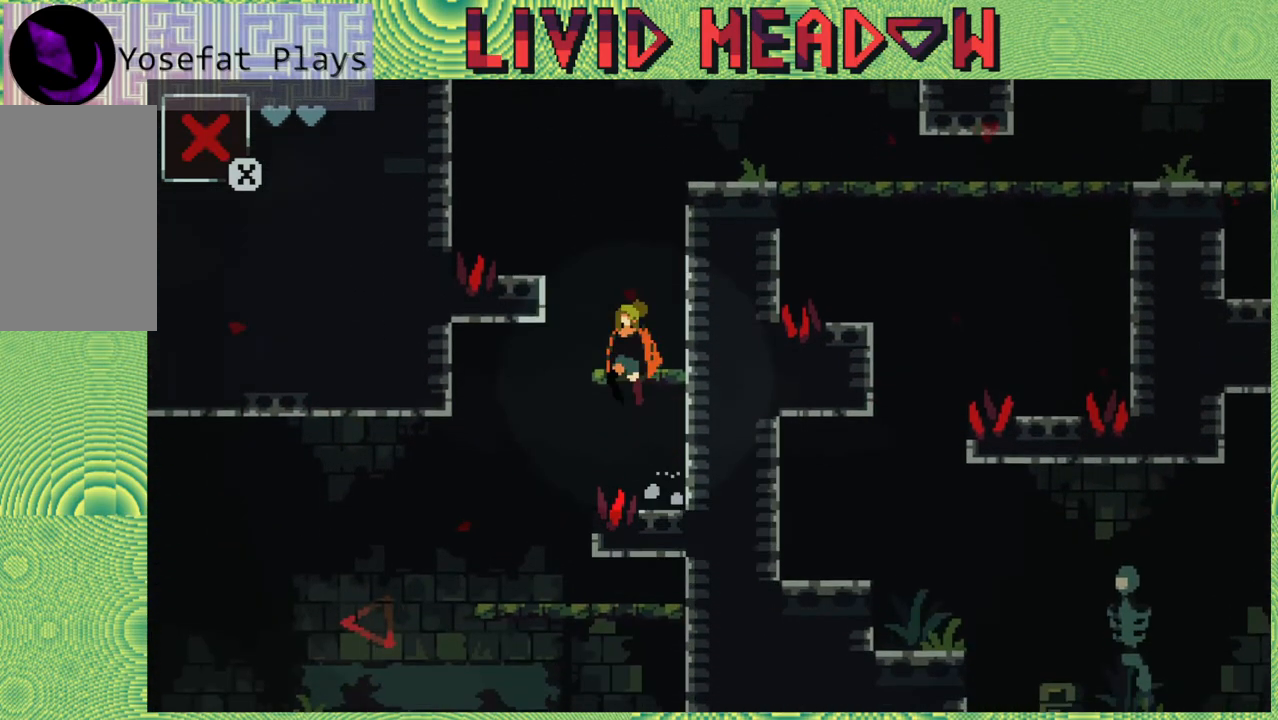
{"buttons": [], "right_stick": "center", "events": [[333, "DPAD_LEFT", "up"]]}
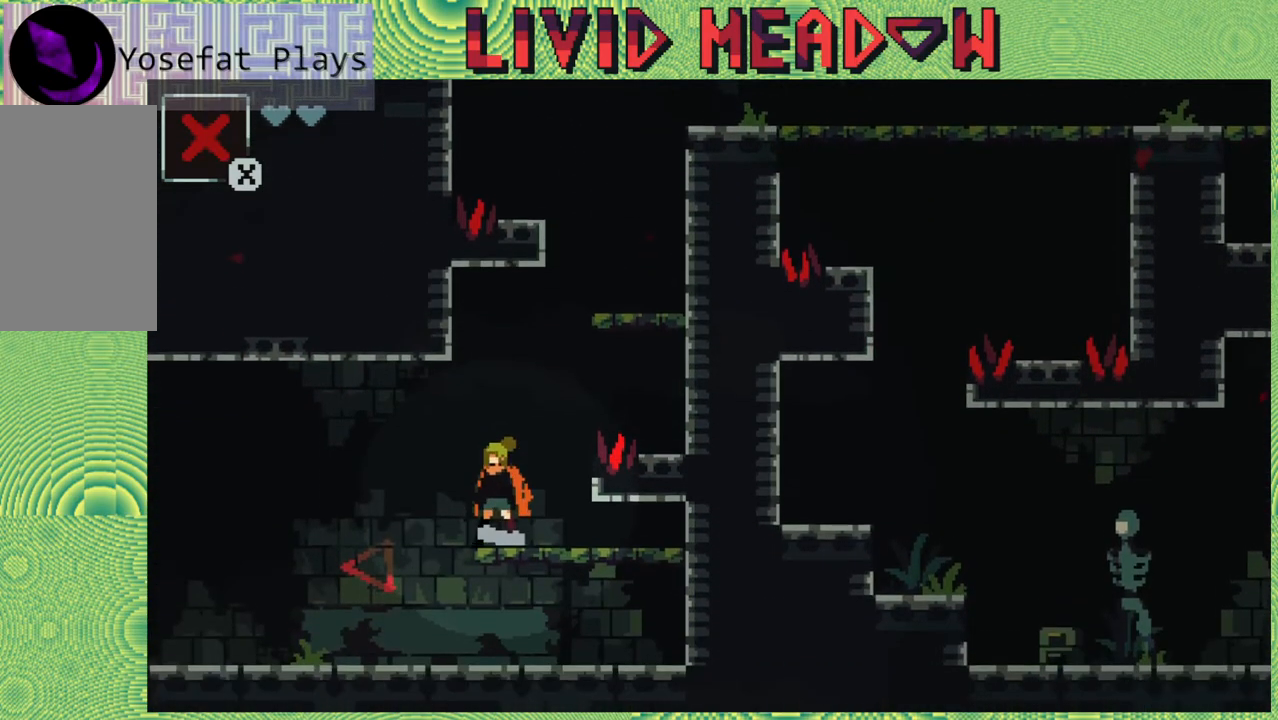
{"buttons": [], "right_stick": "center", "events": []}
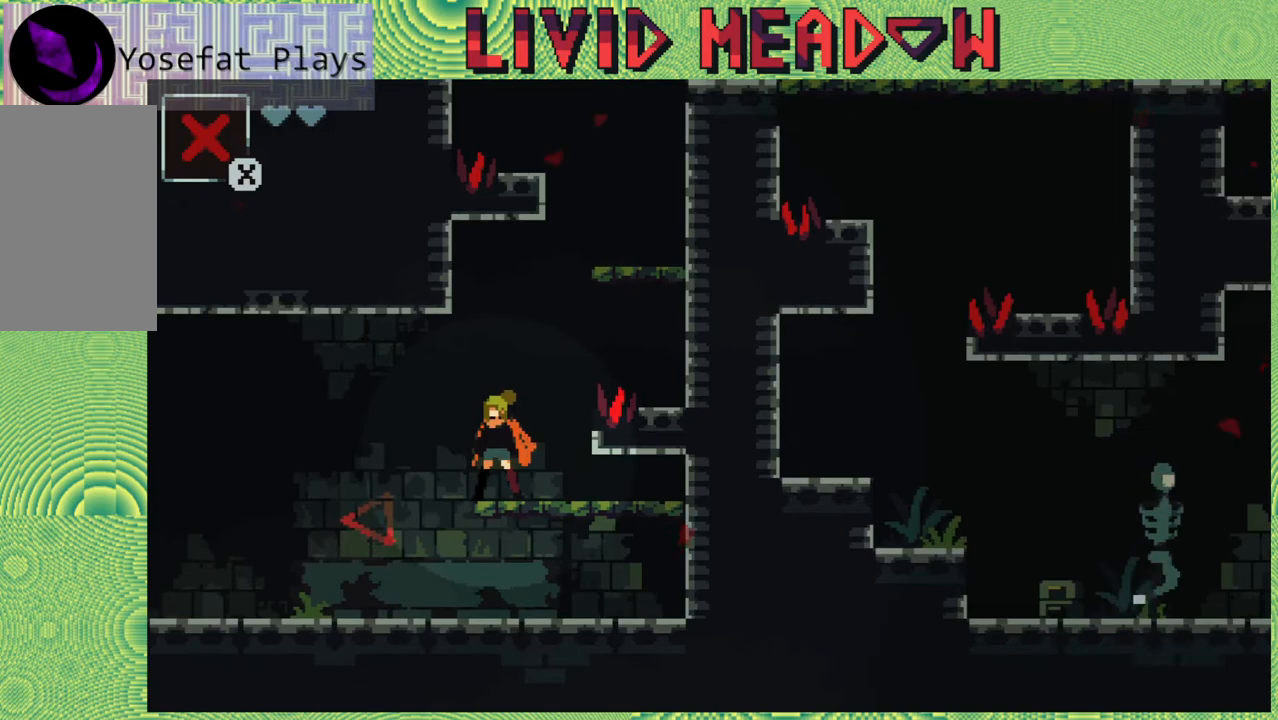
{"buttons": ["DPAD_LEFT"], "right_stick": "center", "events": [[200, "DPAD_LEFT", "down"]]}
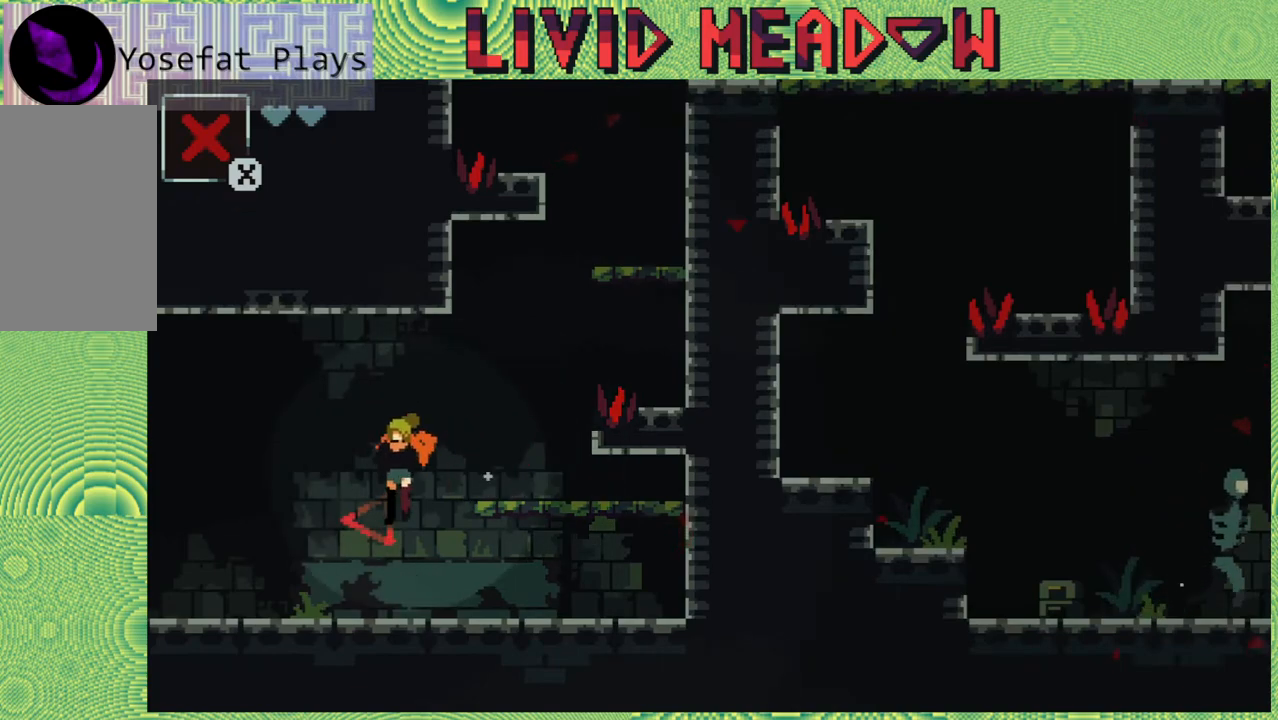
{"buttons": ["DPAD_LEFT"], "right_stick": "center", "events": []}
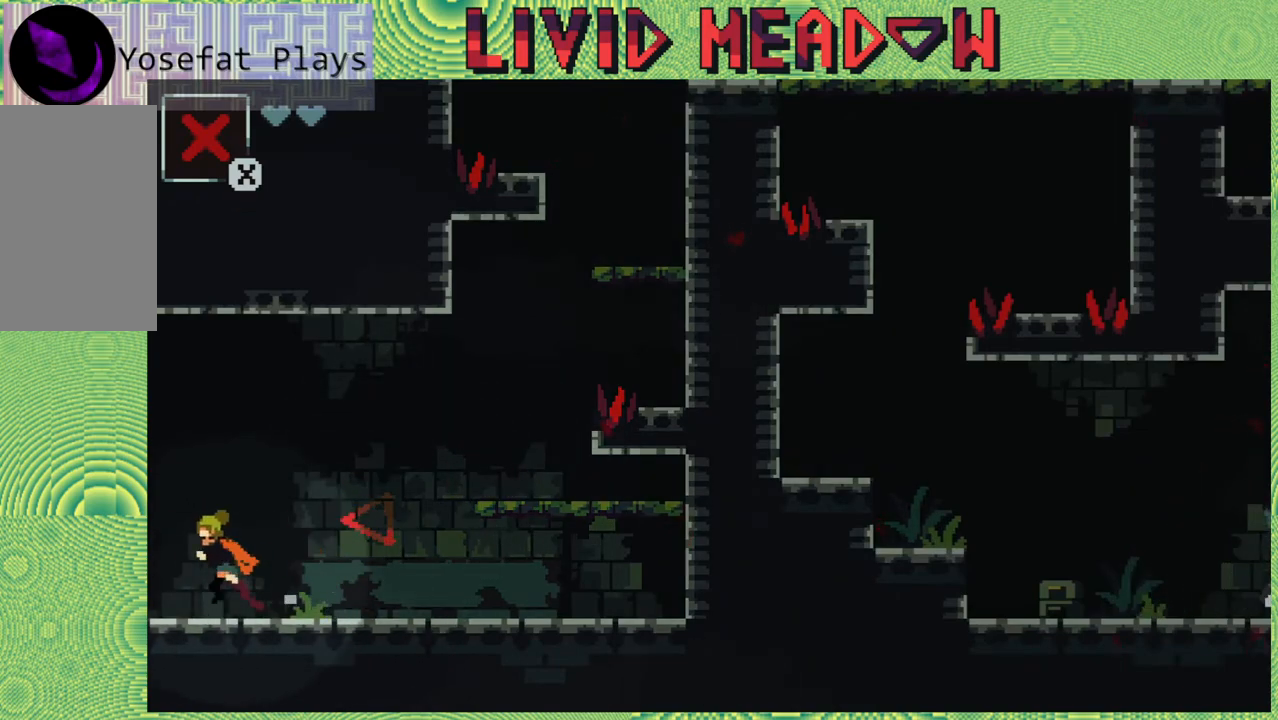
{"buttons": ["DPAD_LEFT"], "right_stick": "center", "events": []}
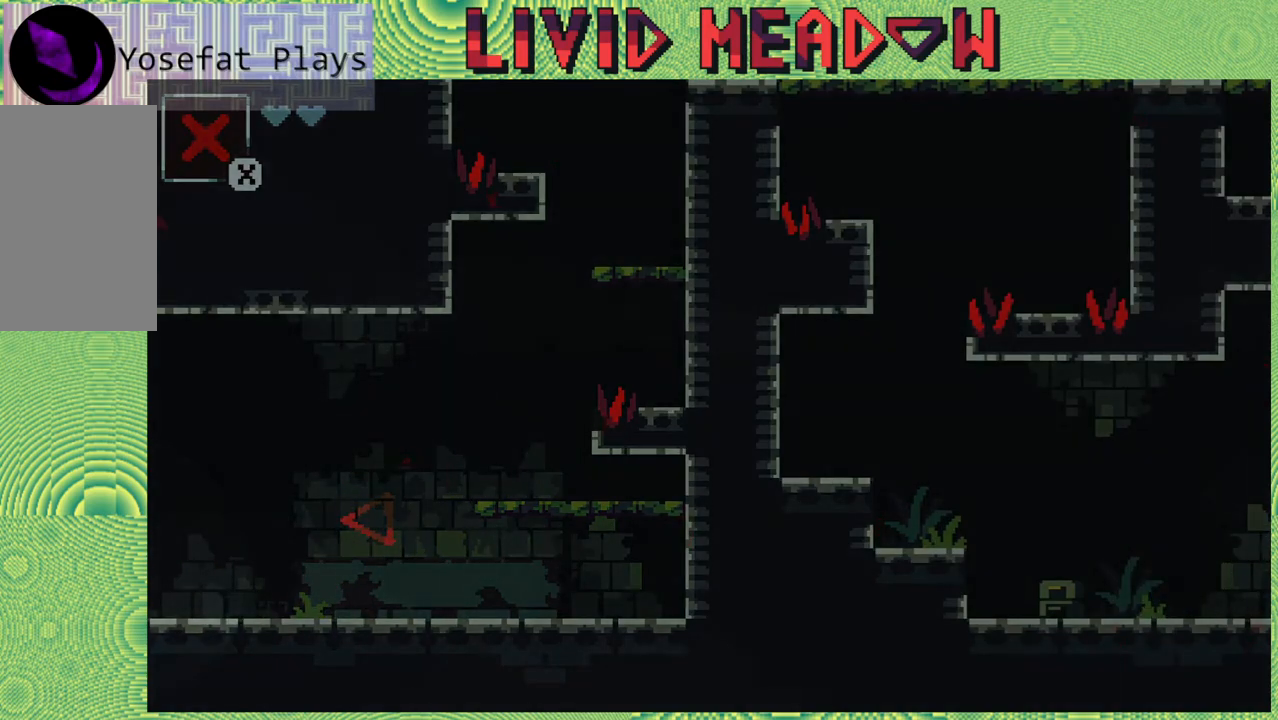
{"buttons": [], "right_stick": "center", "events": [[367, "DPAD_LEFT", "up"]]}
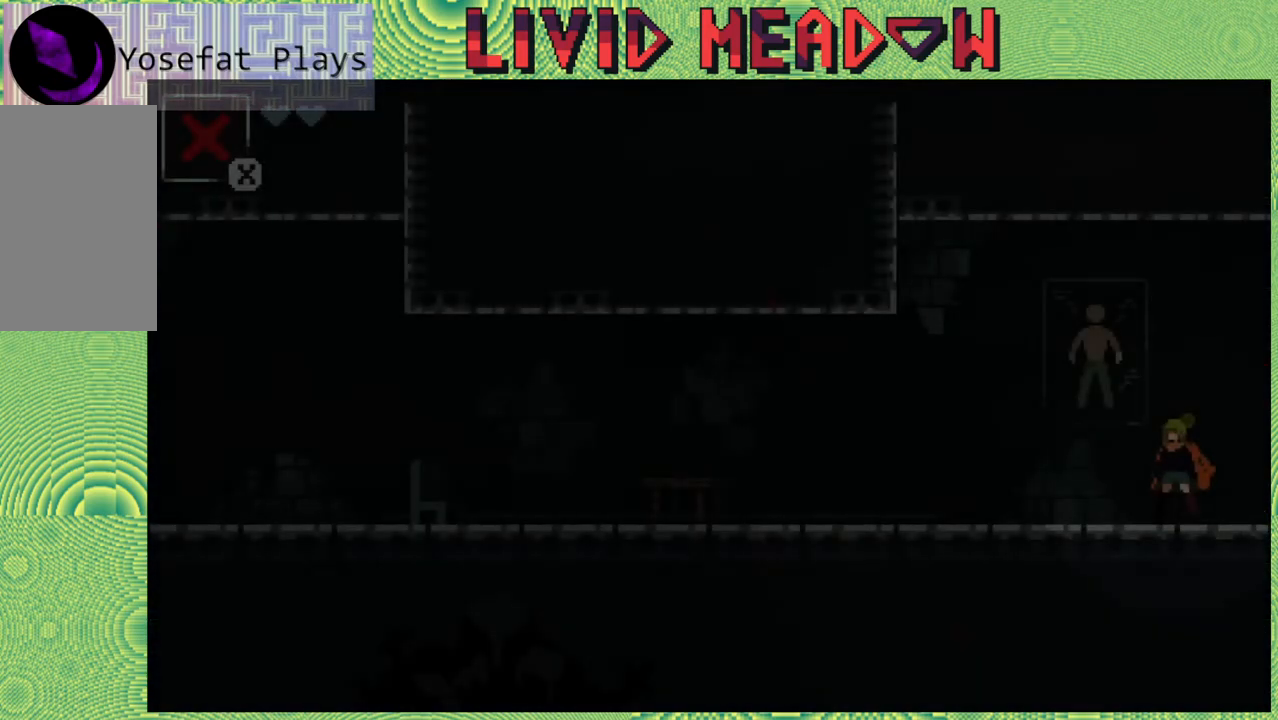
{"buttons": [], "right_stick": "center", "events": []}
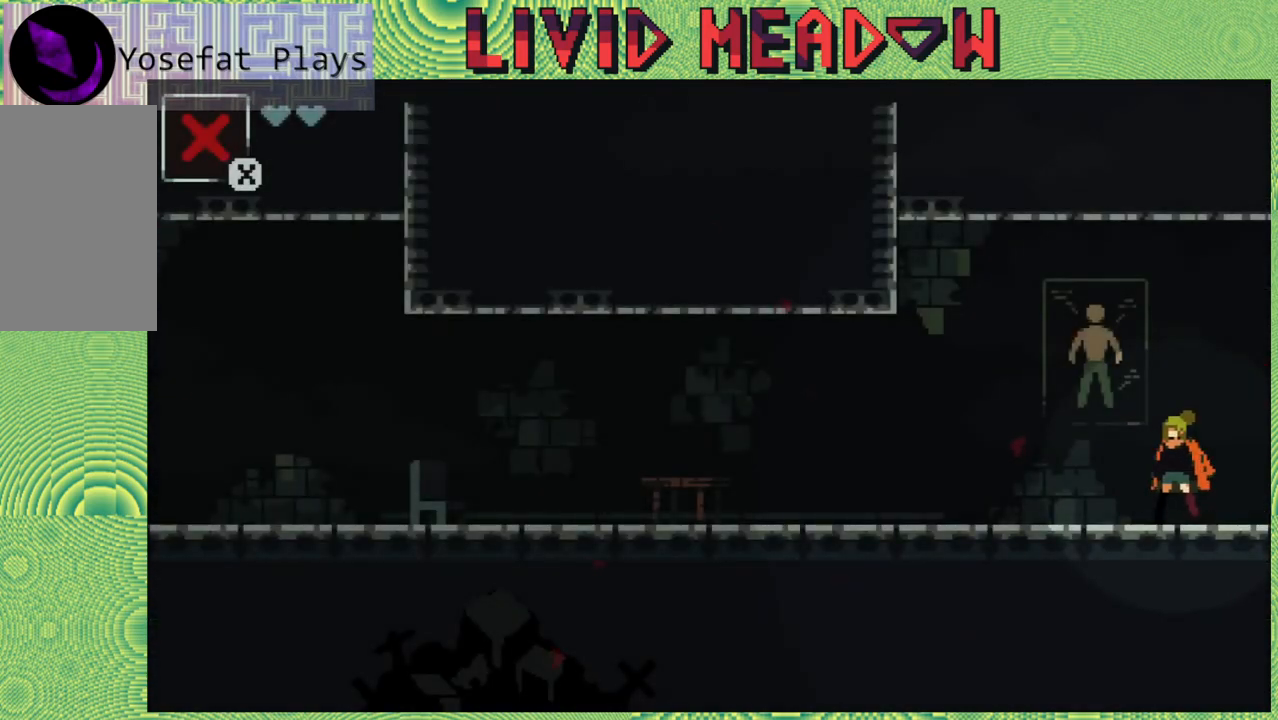
{"buttons": ["DPAD_LEFT"], "right_stick": "center", "events": [[50, "DPAD_LEFT", "down"]]}
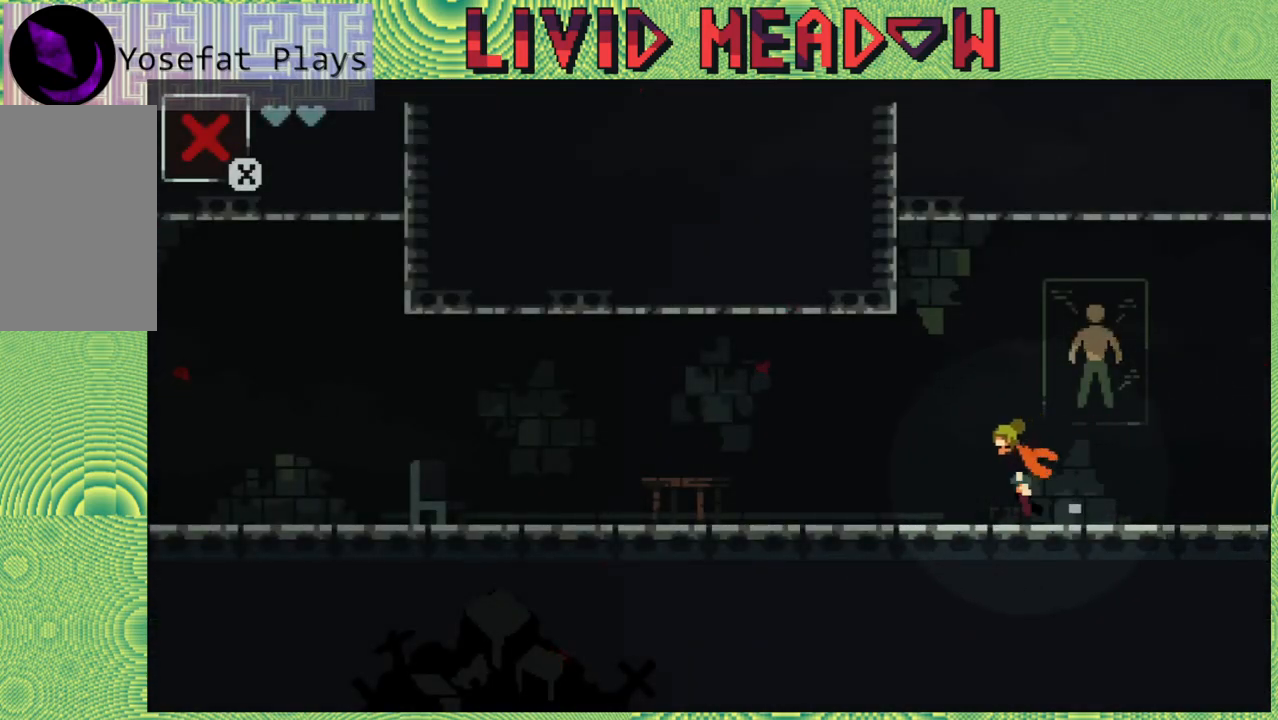
{"buttons": ["DPAD_LEFT"], "right_stick": "center", "events": []}